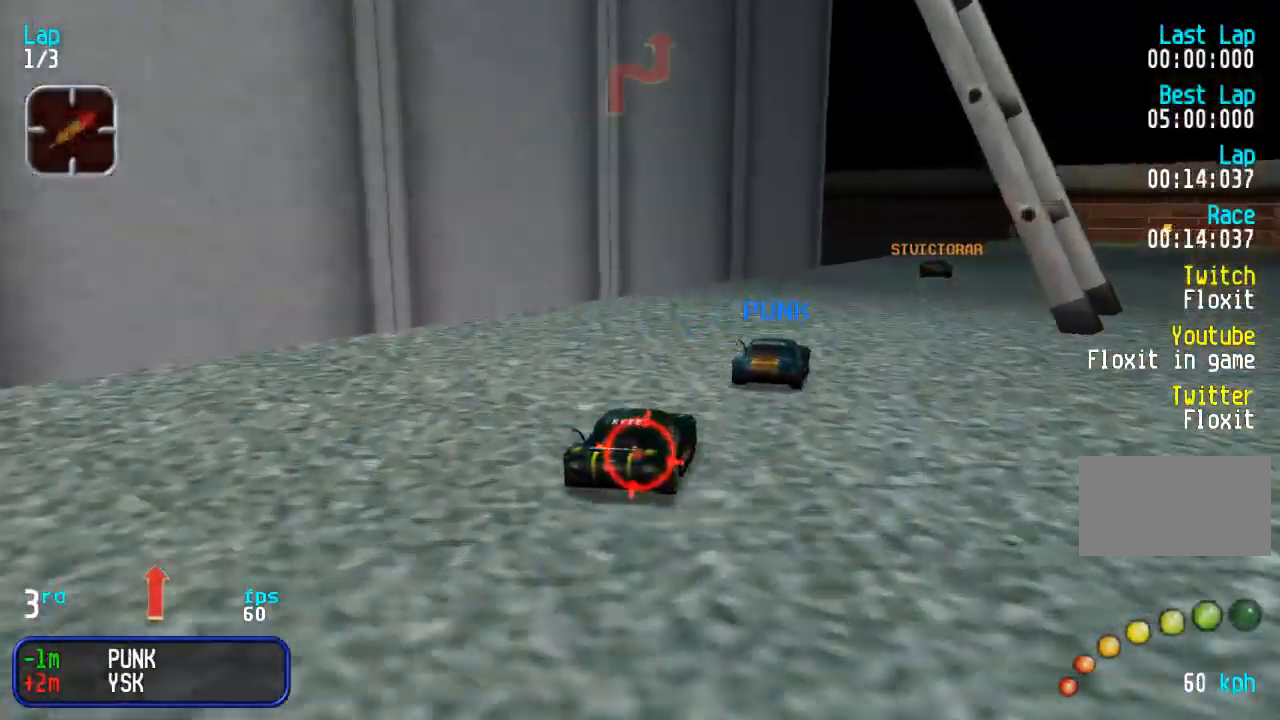
Gameplay with a controller (arcade stick); each line is a JSON object with the inputs held at the frame after it. "events" lists button and stick changes between this image and that frame as [ms after this image, input, new state], when the widget could be followed in between. Not read: L3 R3.
{"buttons": ["DPAD_UP", "DPAD_LEFT"], "events": [[150, "DPAD_RIGHT", "up"], [250, "DPAD_LEFT", "down"], [283, "DPAD_DOWN", "down"], [283, "DPAD_UP", "up"], [383, "DPAD_DOWN", "up"], [383, "DPAD_UP", "down"]]}
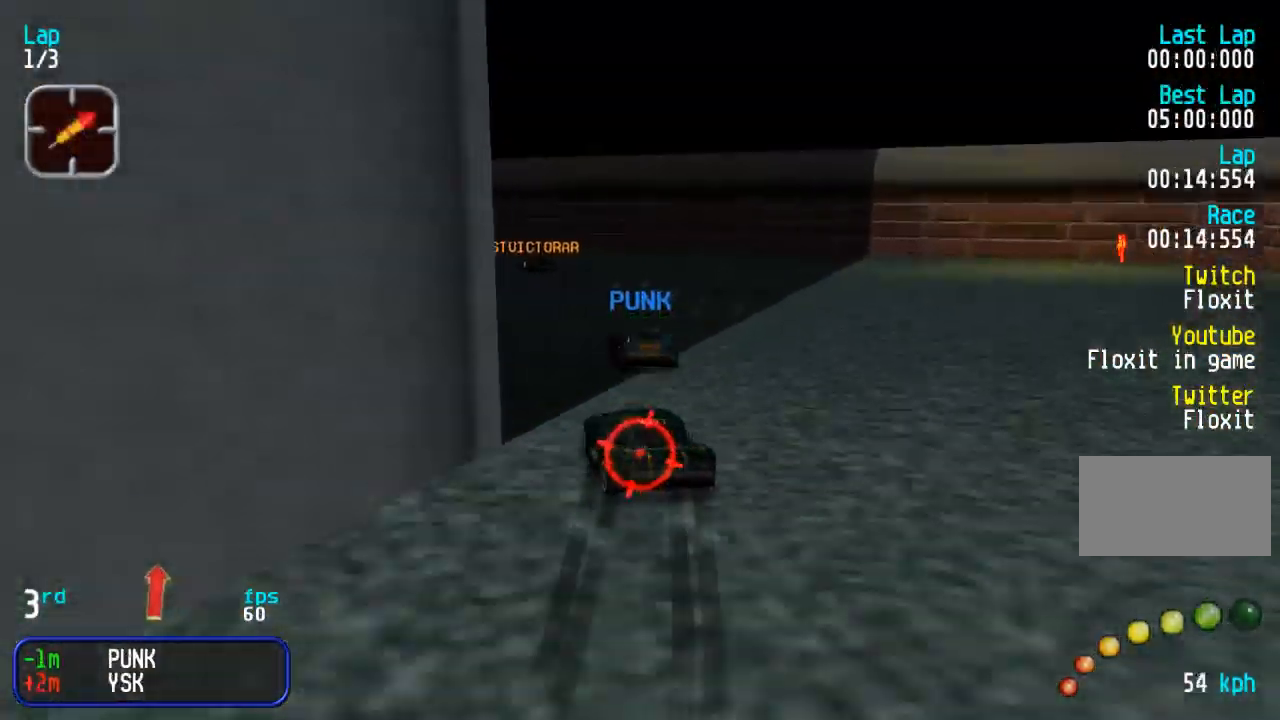
{"buttons": ["DPAD_UP", "DPAD_LEFT"], "events": [[117, "DPAD_LEFT", "up"], [200, "DPAD_LEFT", "down"], [350, "DPAD_LEFT", "up"], [433, "DPAD_LEFT", "down"]]}
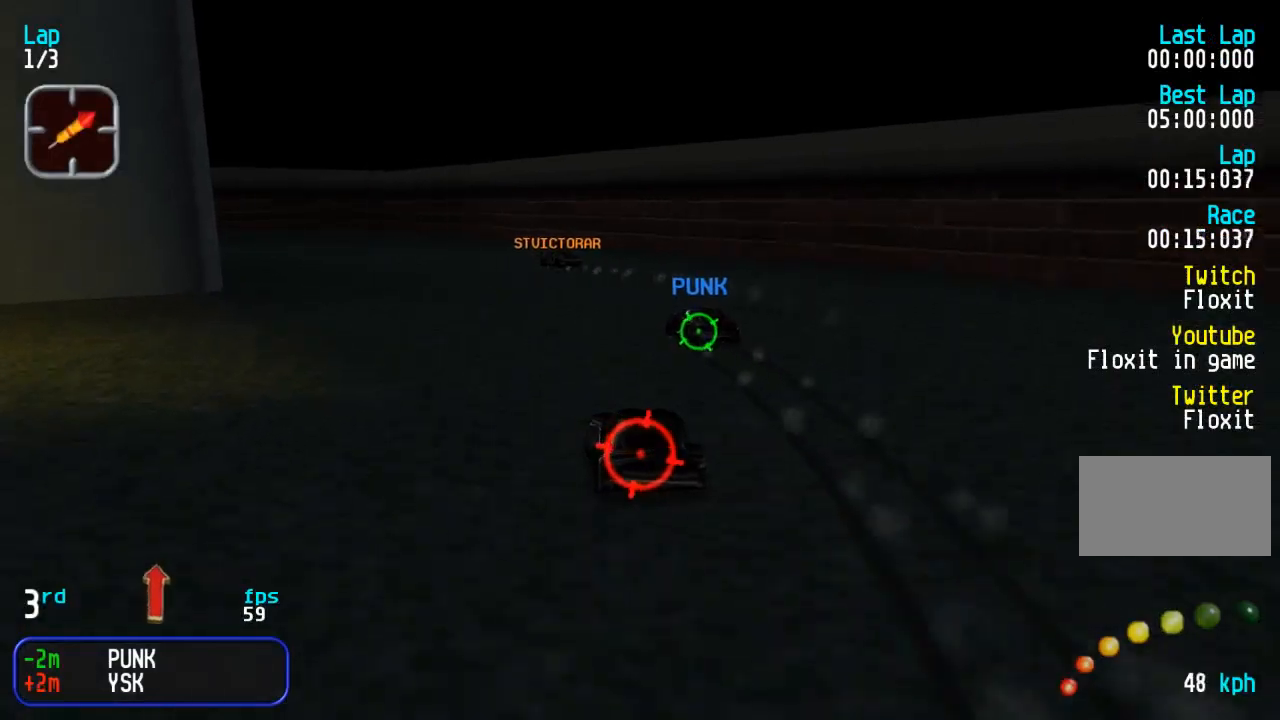
{"buttons": ["DPAD_UP", "DPAD_LEFT"], "events": [[83, "DPAD_LEFT", "up"], [183, "DPAD_LEFT", "down"]]}
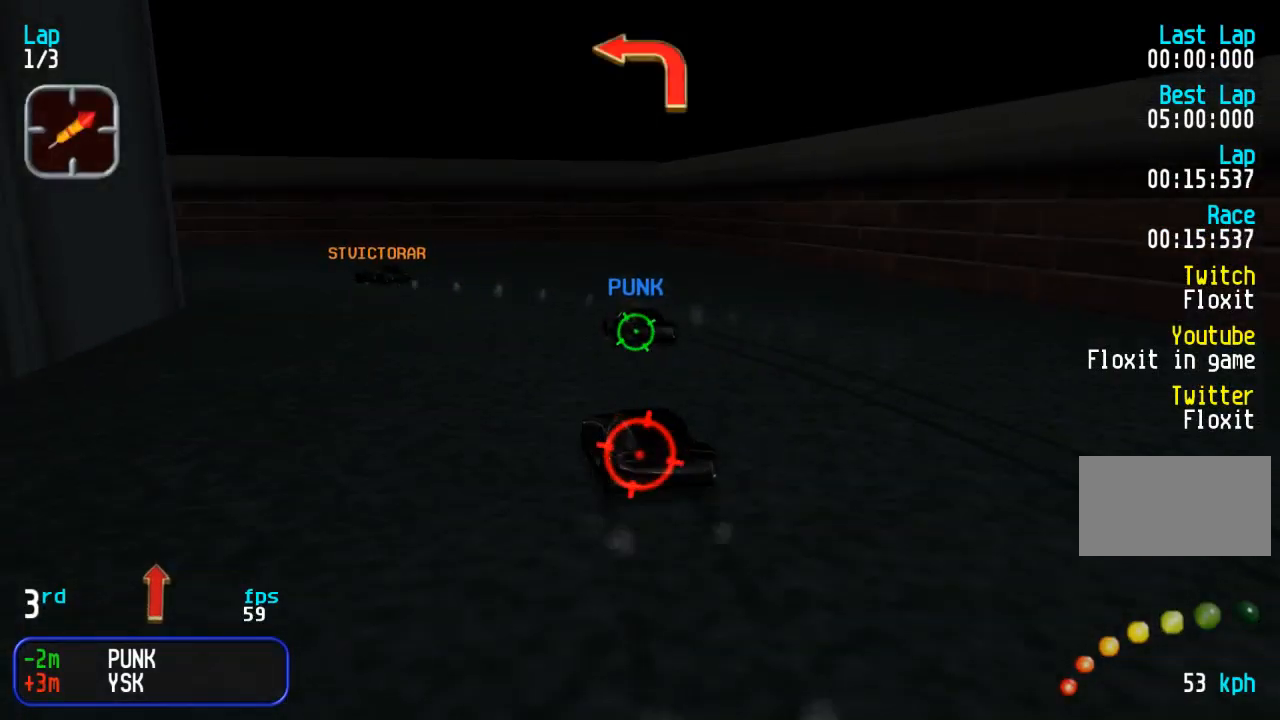
{"buttons": ["DPAD_UP", "DPAD_LEFT"], "events": [[183, "DPAD_UP", "up"], [350, "DPAD_UP", "down"]]}
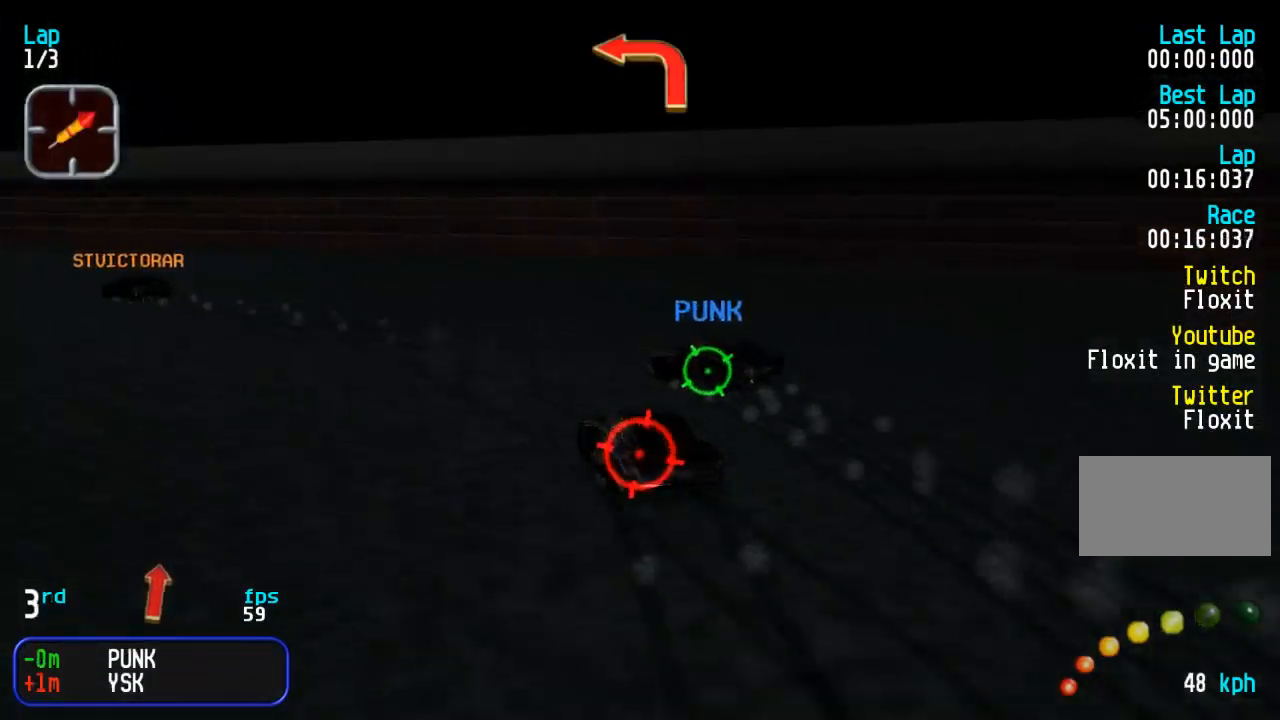
{"buttons": ["DPAD_UP"], "events": [[267, "DPAD_LEFT", "up"], [350, "DPAD_LEFT", "down"], [400, "DPAD_LEFT", "up"]]}
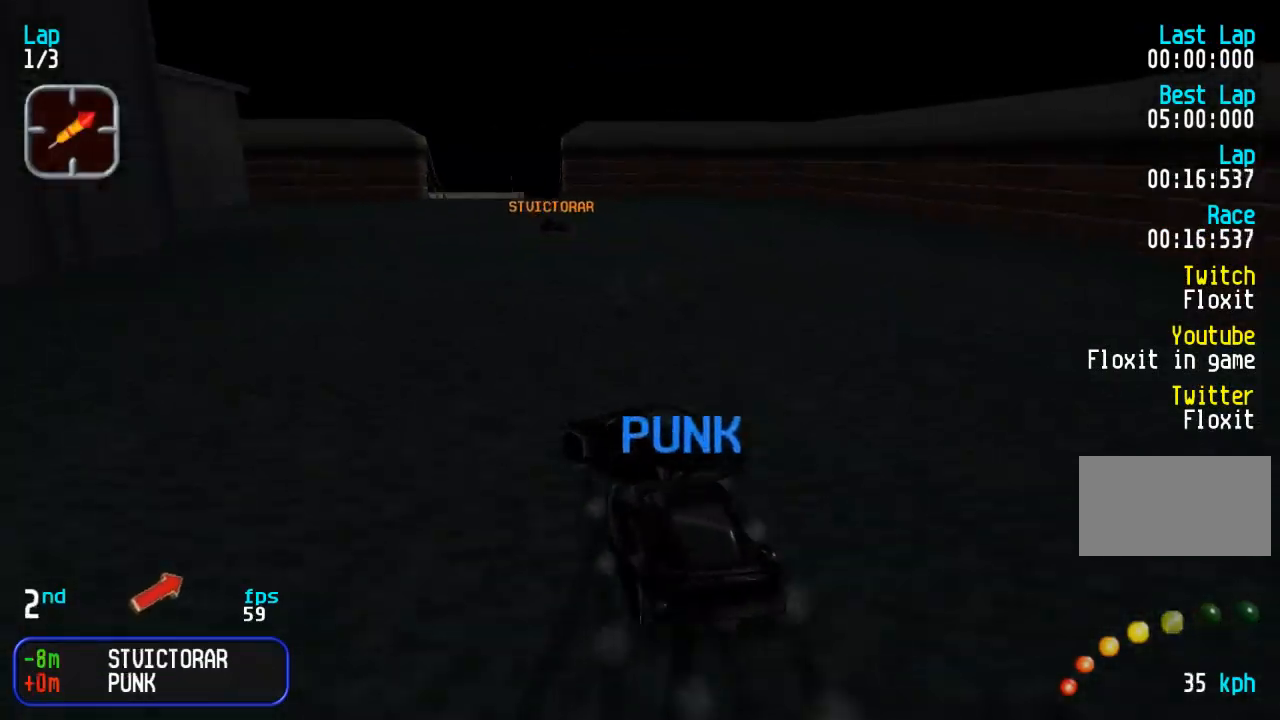
{"buttons": ["DPAD_UP", "DPAD_RIGHT"], "events": [[17, "DPAD_RIGHT", "down"]]}
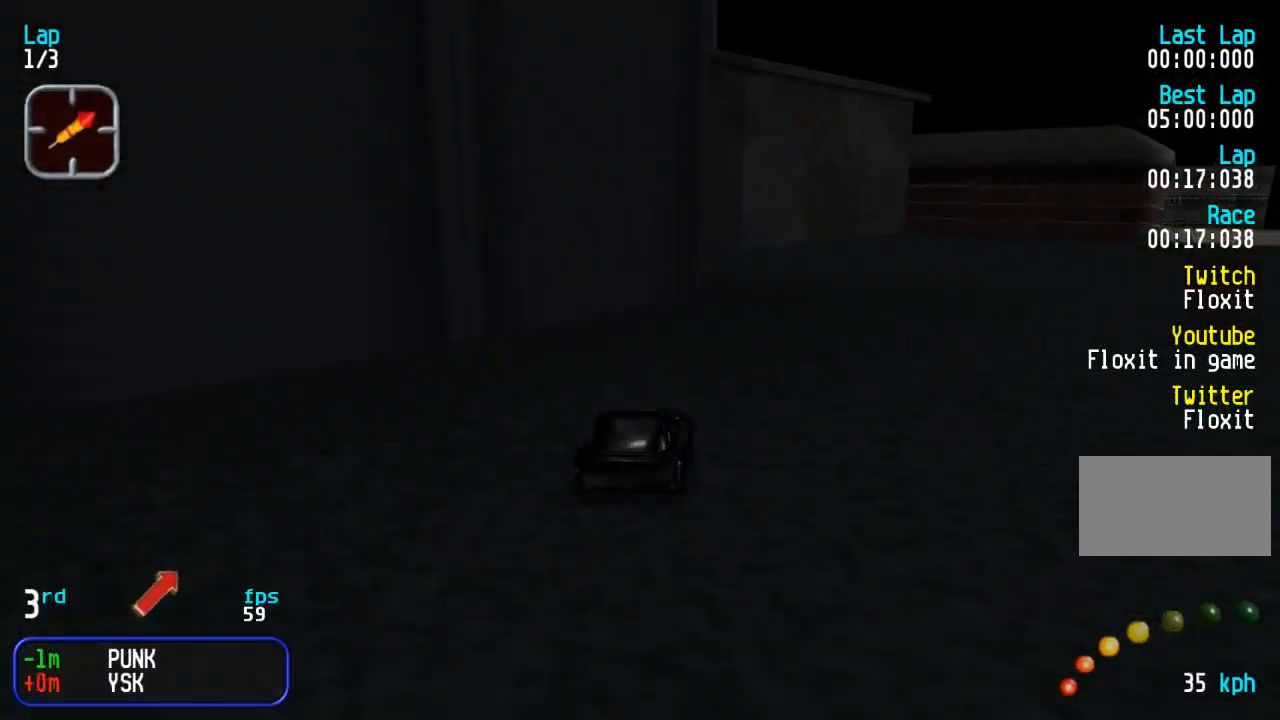
{"buttons": ["DPAD_UP", "DPAD_LEFT"], "events": [[350, "DPAD_RIGHT", "up"], [433, "DPAD_LEFT", "down"]]}
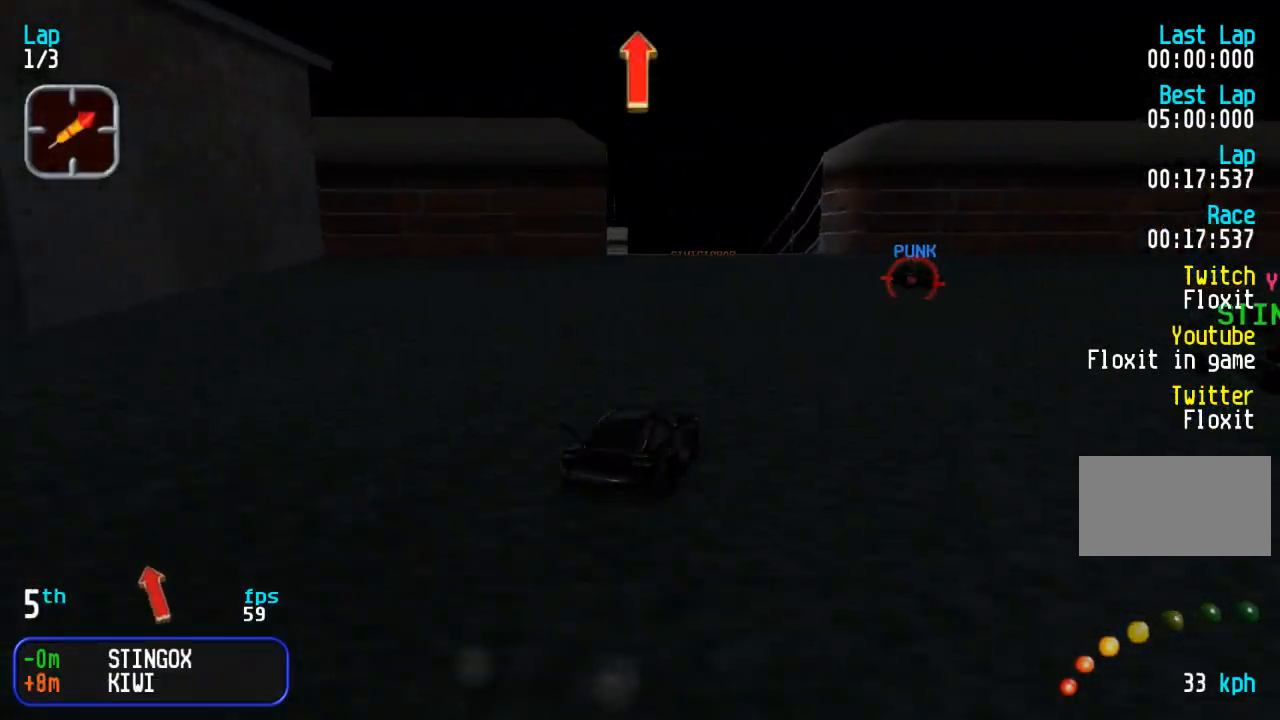
{"buttons": ["DPAD_UP", "DPAD_LEFT"], "events": [[67, "DPAD_LEFT", "up"], [150, "DPAD_LEFT", "down"], [233, "DPAD_LEFT", "up"], [483, "DPAD_LEFT", "down"]]}
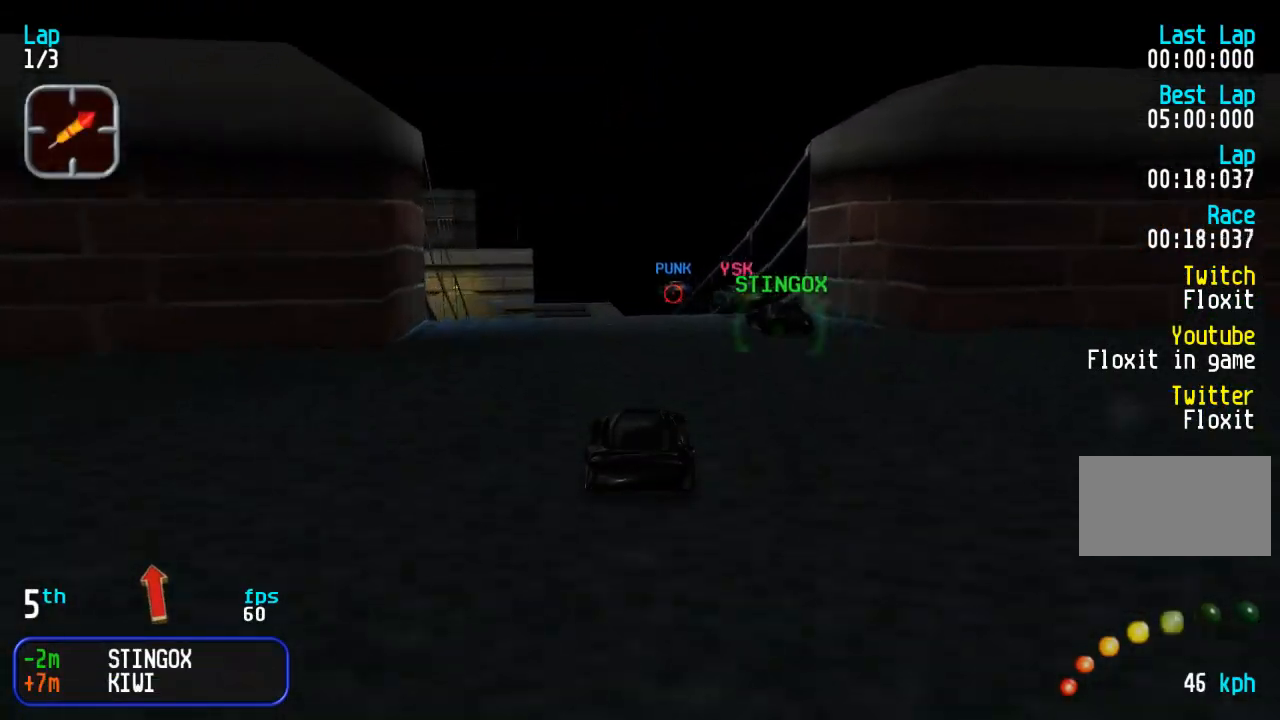
{"buttons": ["DPAD_UP"], "events": [[67, "DPAD_LEFT", "up"]]}
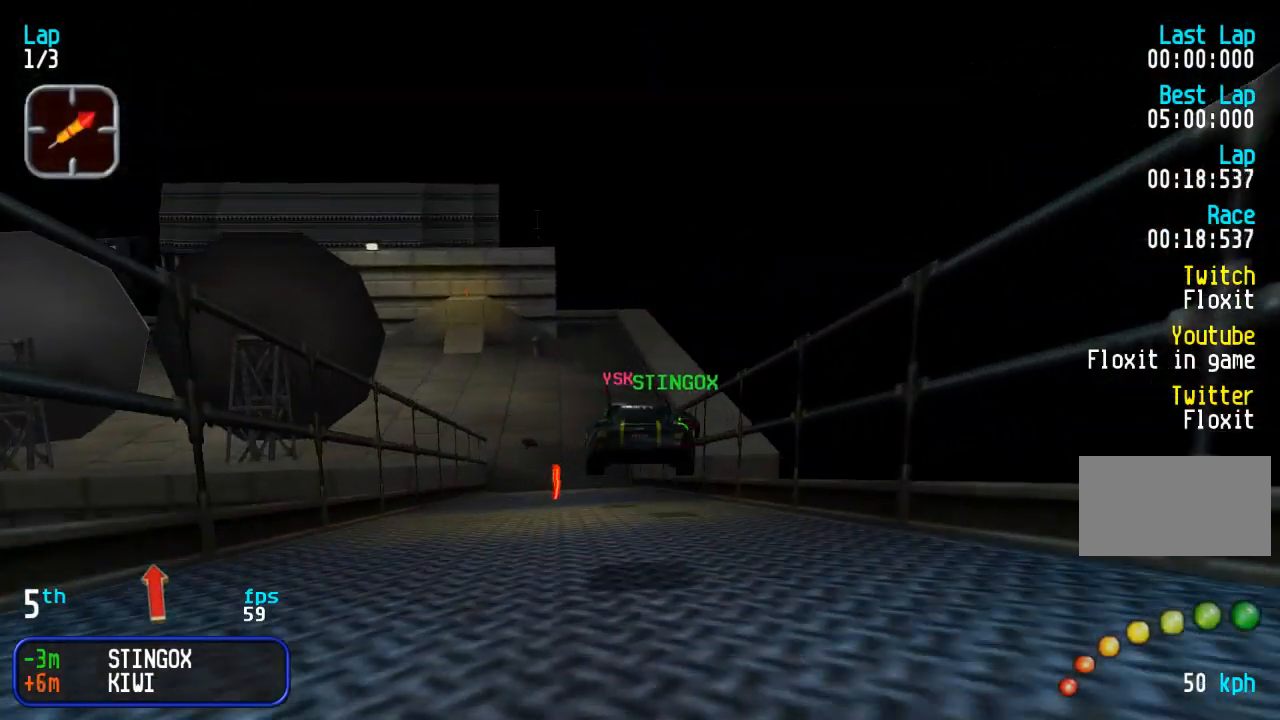
{"buttons": ["DPAD_UP"], "events": [[350, "DPAD_LEFT", "down"], [433, "DPAD_LEFT", "up"]]}
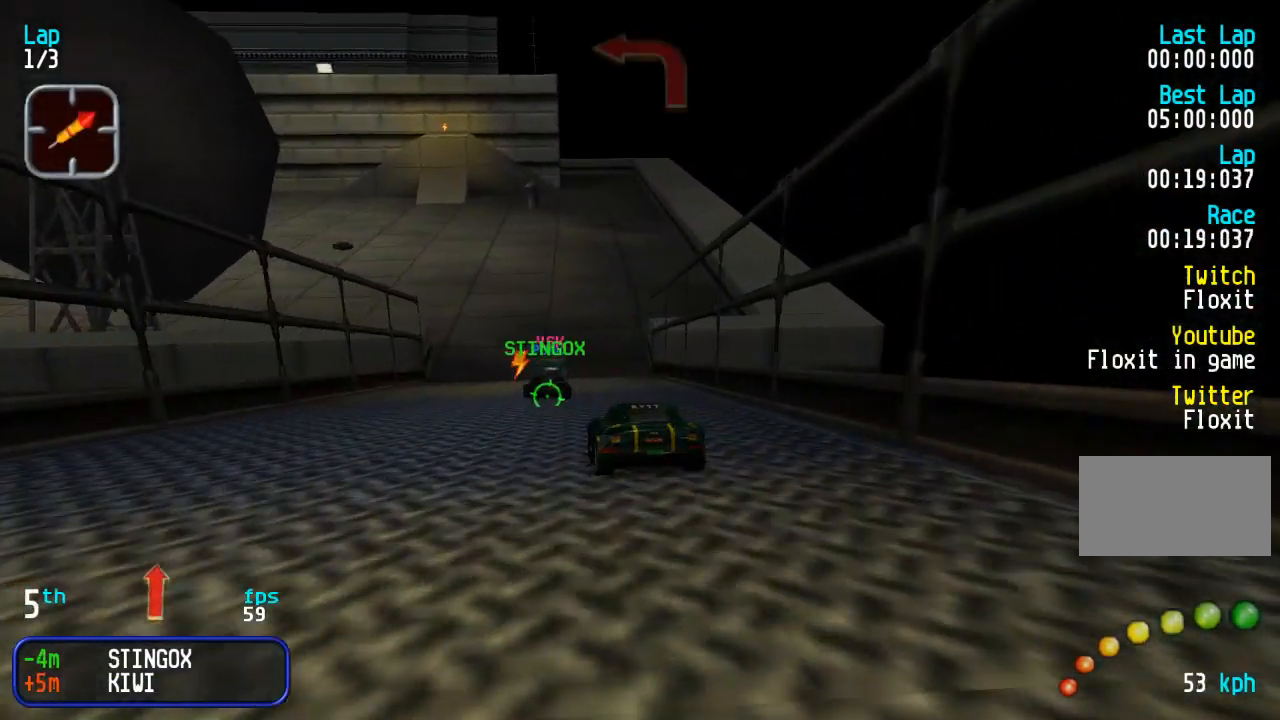
{"buttons": ["DPAD_UP"], "events": [[33, "DPAD_LEFT", "down"], [117, "DPAD_LEFT", "up"], [217, "DPAD_LEFT", "down"], [283, "DPAD_LEFT", "up"], [417, "DPAD_LEFT", "down"], [467, "DPAD_LEFT", "up"]]}
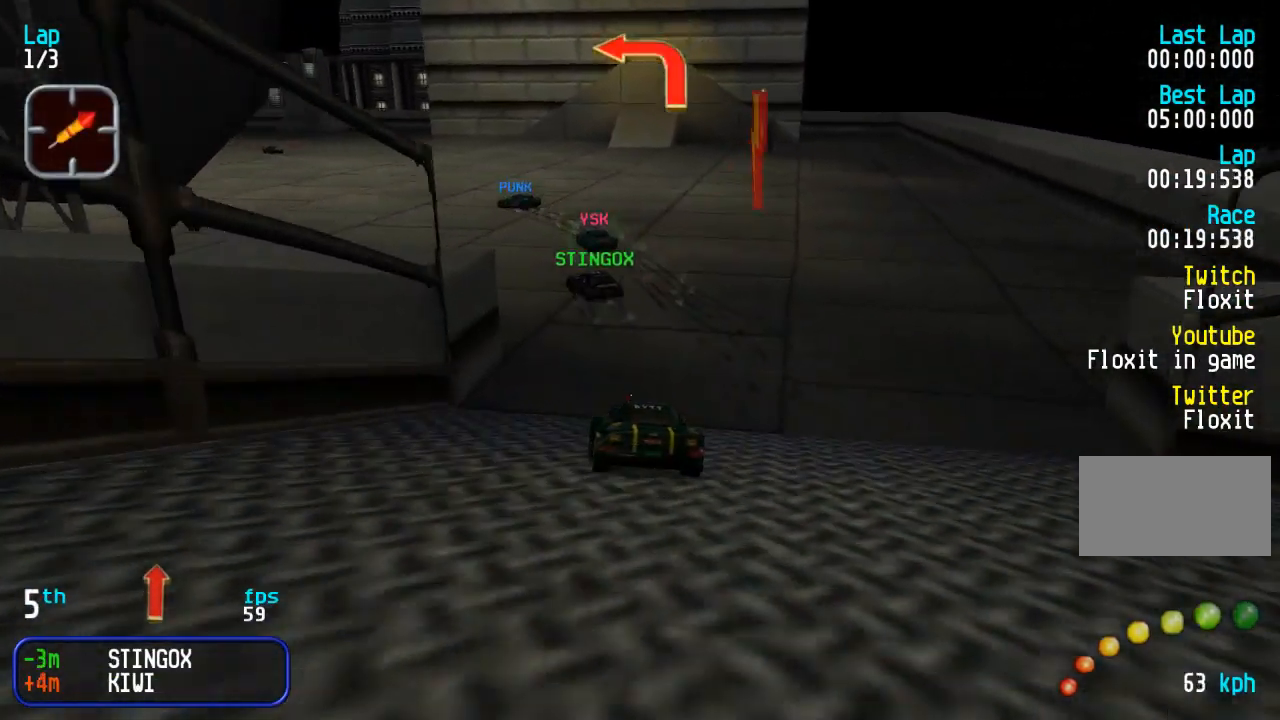
{"buttons": ["DPAD_UP", "DPAD_LEFT"], "events": [[83, "DPAD_LEFT", "down"], [367, "DPAD_LEFT", "up"], [450, "DPAD_LEFT", "down"]]}
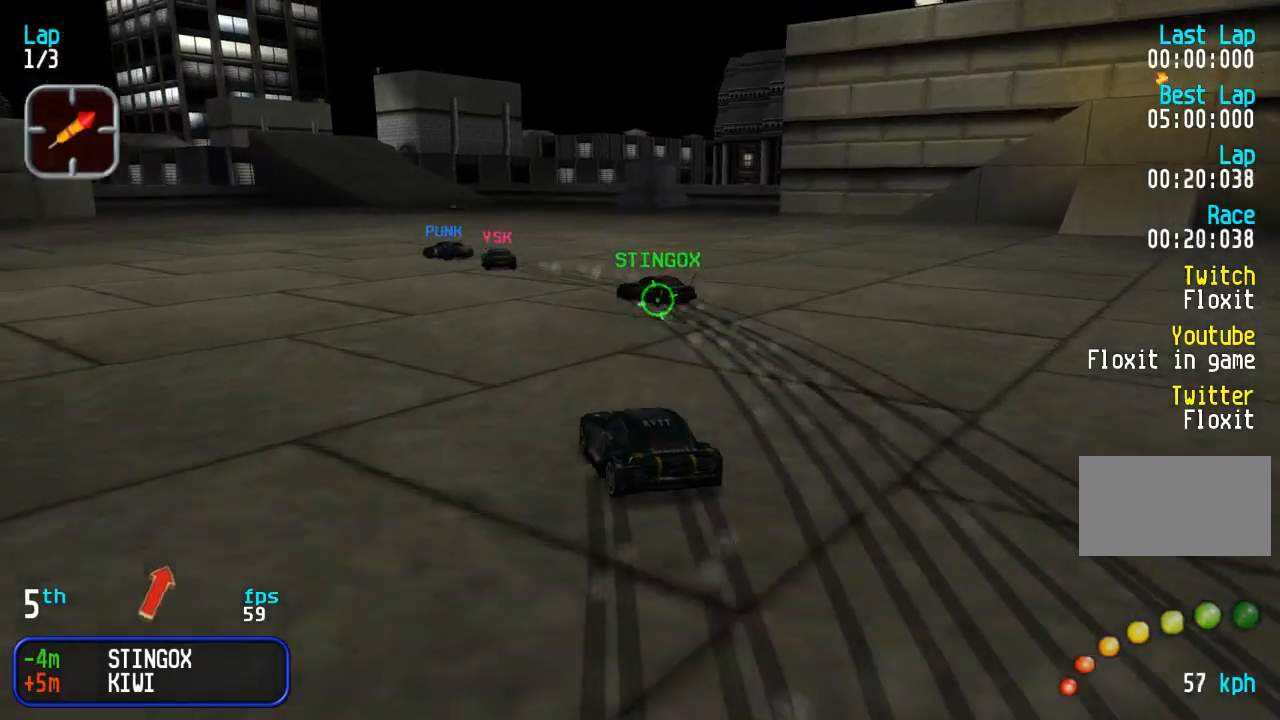
{"buttons": ["DPAD_UP"], "events": [[67, "DPAD_LEFT", "up"], [150, "DPAD_LEFT", "down"], [217, "DPAD_LEFT", "up"], [400, "DPAD_RIGHT", "down"], [483, "DPAD_RIGHT", "up"]]}
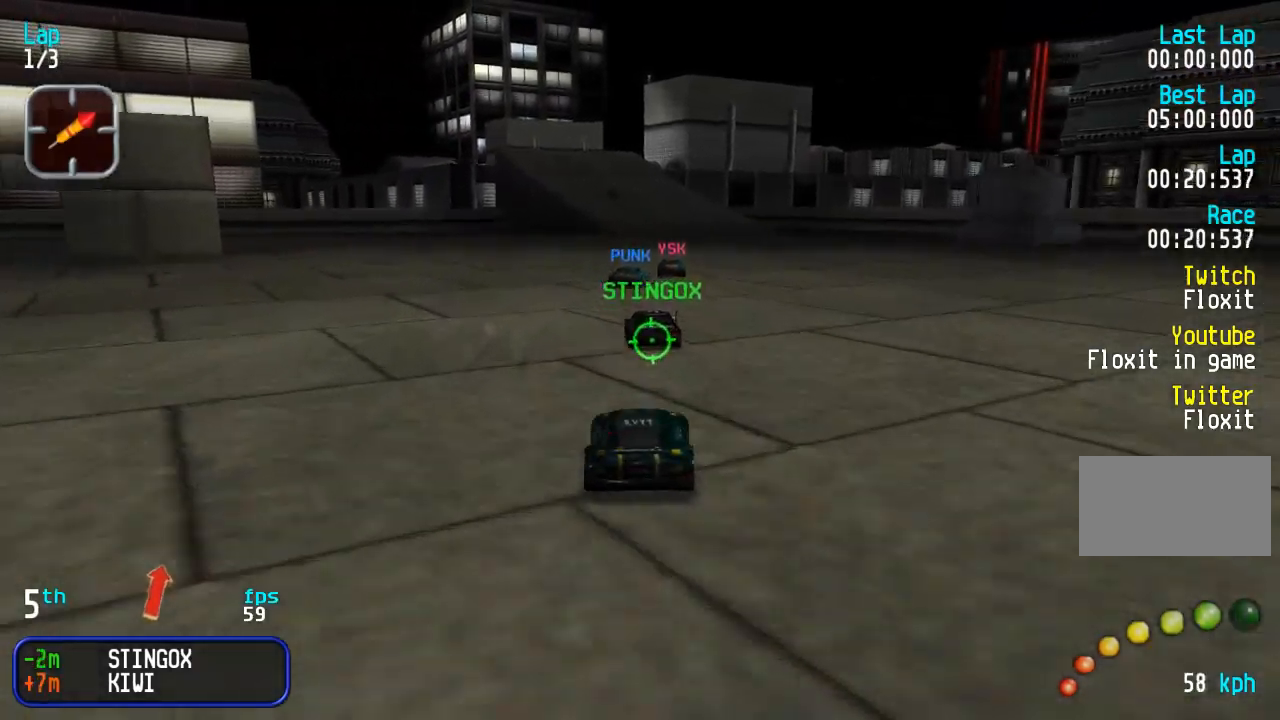
{"buttons": ["TRIANGLE", "DPAD_UP"], "events": [[467, "TRIANGLE", "down"]]}
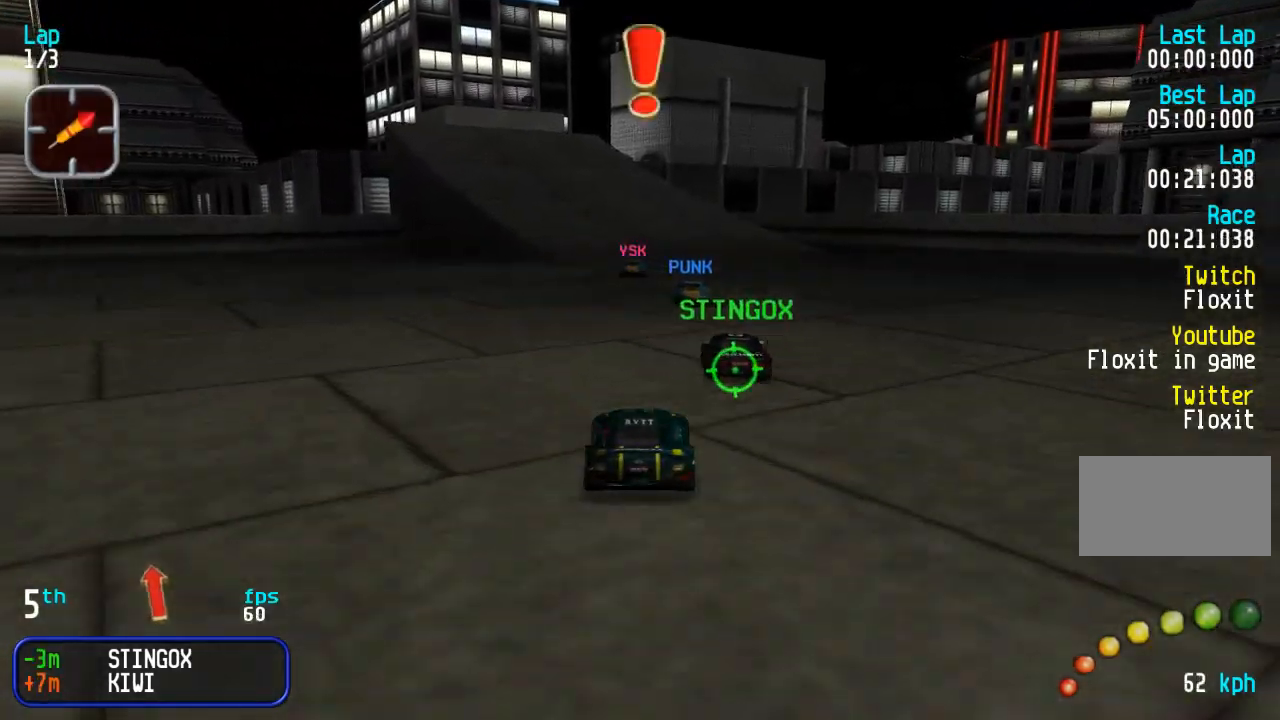
{"buttons": ["DPAD_UP"], "events": [[50, "TRIANGLE", "up"], [167, "TRIANGLE", "down"], [233, "TRIANGLE", "up"], [250, "DPAD_LEFT", "down"], [333, "DPAD_LEFT", "up"], [400, "DPAD_LEFT", "down"], [483, "DPAD_LEFT", "up"]]}
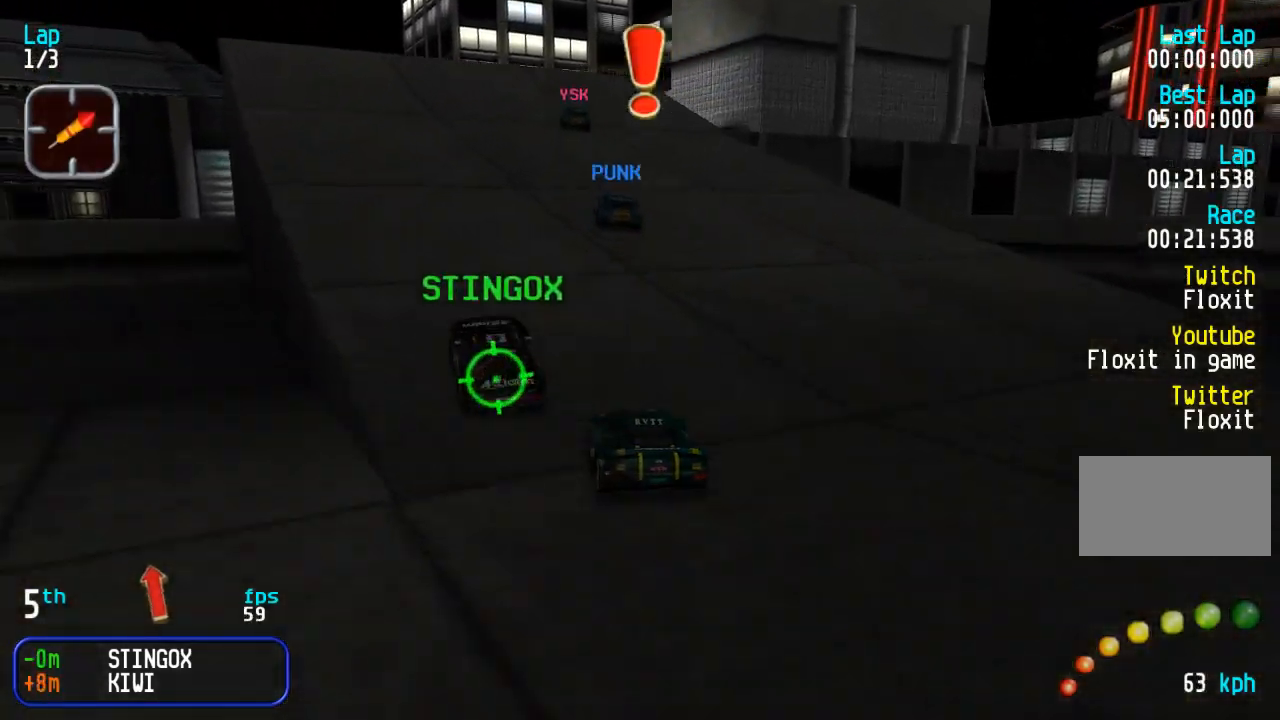
{"buttons": ["DPAD_DOWN", "DPAD_RIGHT"], "events": [[417, "DPAD_UP", "up"], [450, "DPAD_DOWN", "down"], [483, "DPAD_RIGHT", "down"]]}
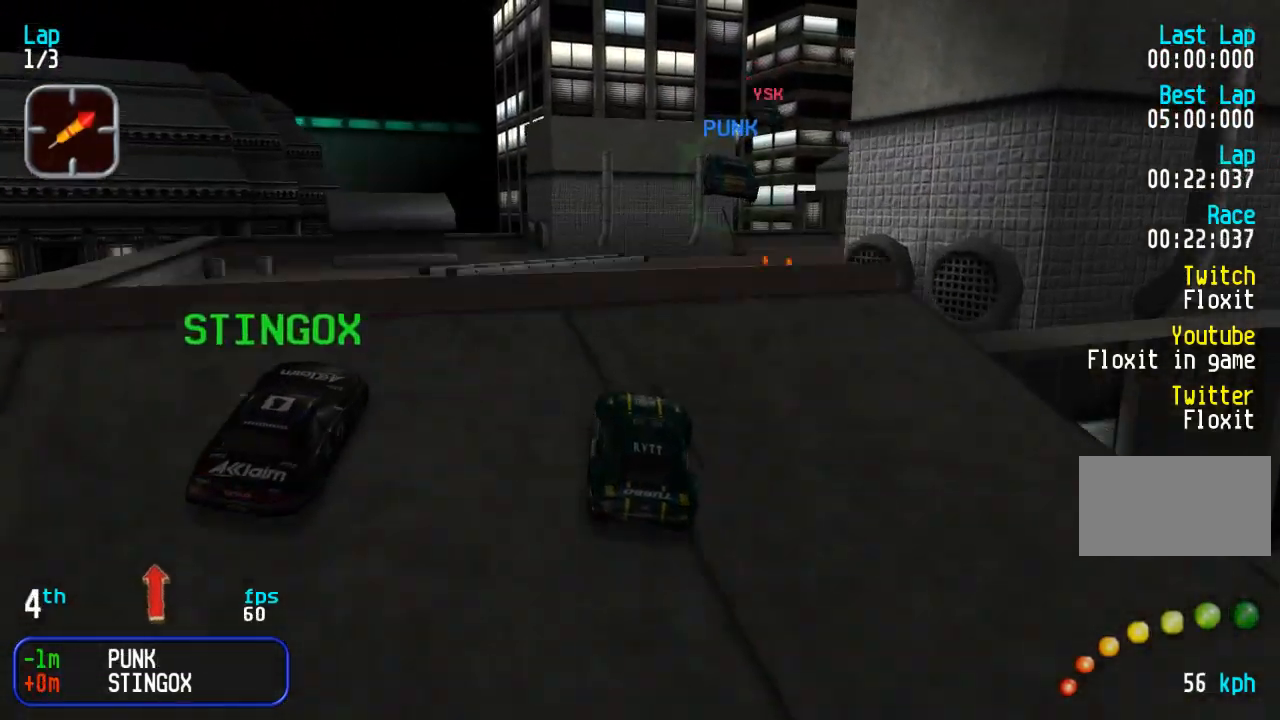
{"buttons": ["DPAD_RIGHT"], "events": [[83, "DPAD_DOWN", "up"], [83, "DPAD_UP", "down"], [133, "DPAD_UP", "up"], [233, "DPAD_UP", "down"], [417, "DPAD_UP", "up"]]}
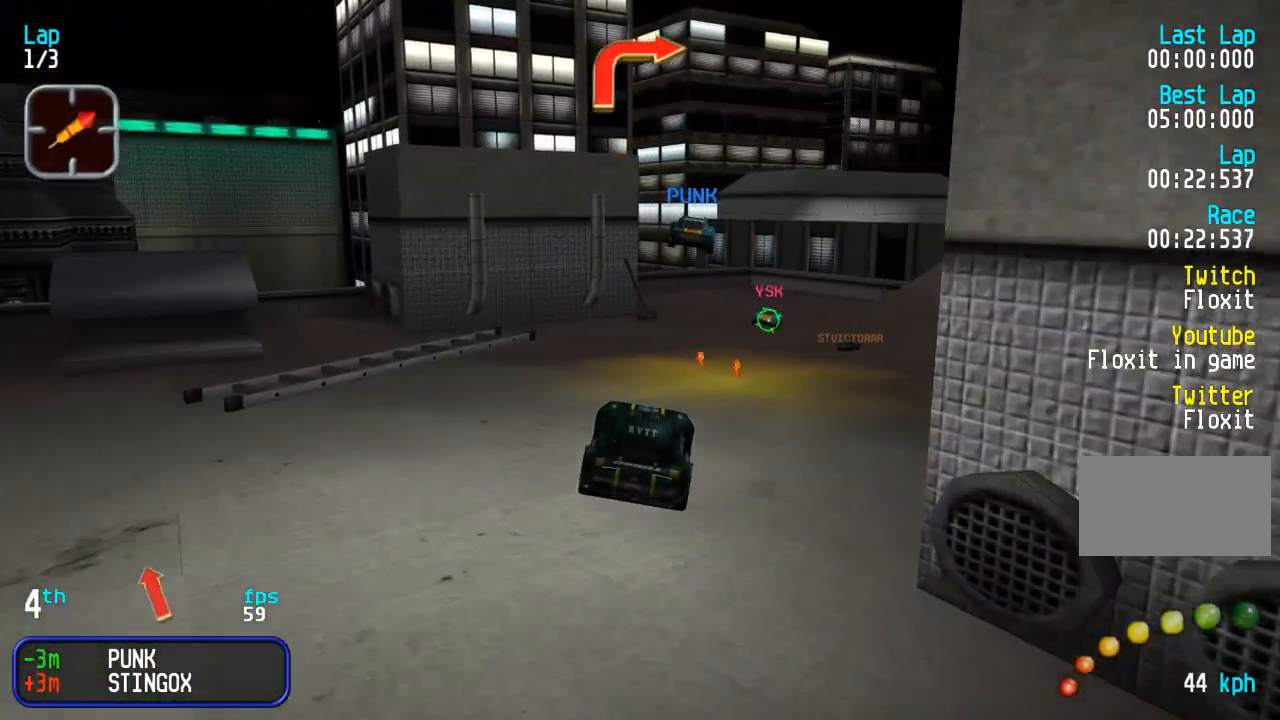
{"buttons": [], "events": [[117, "DPAD_RIGHT", "up"], [183, "DPAD_RIGHT", "down"], [267, "DPAD_RIGHT", "up"]]}
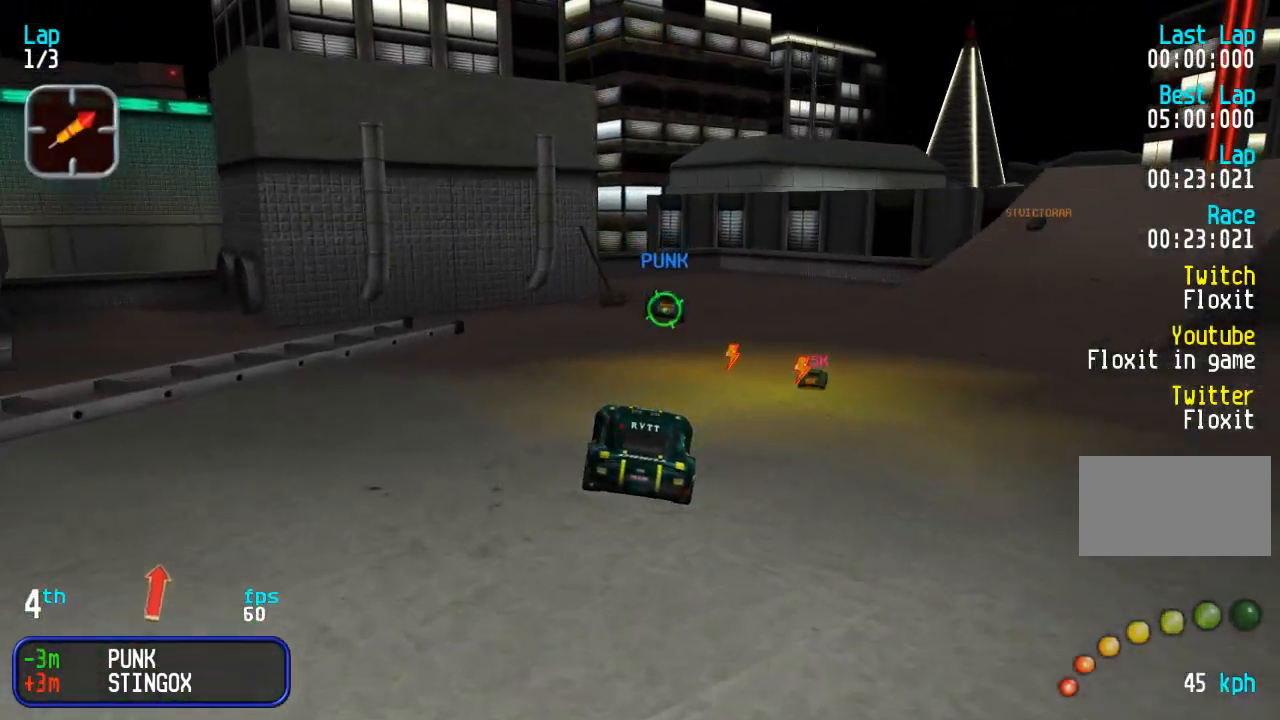
{"buttons": ["DPAD_UP", "DPAD_RIGHT"], "events": [[83, "DPAD_RIGHT", "down"], [133, "DPAD_UP", "down"]]}
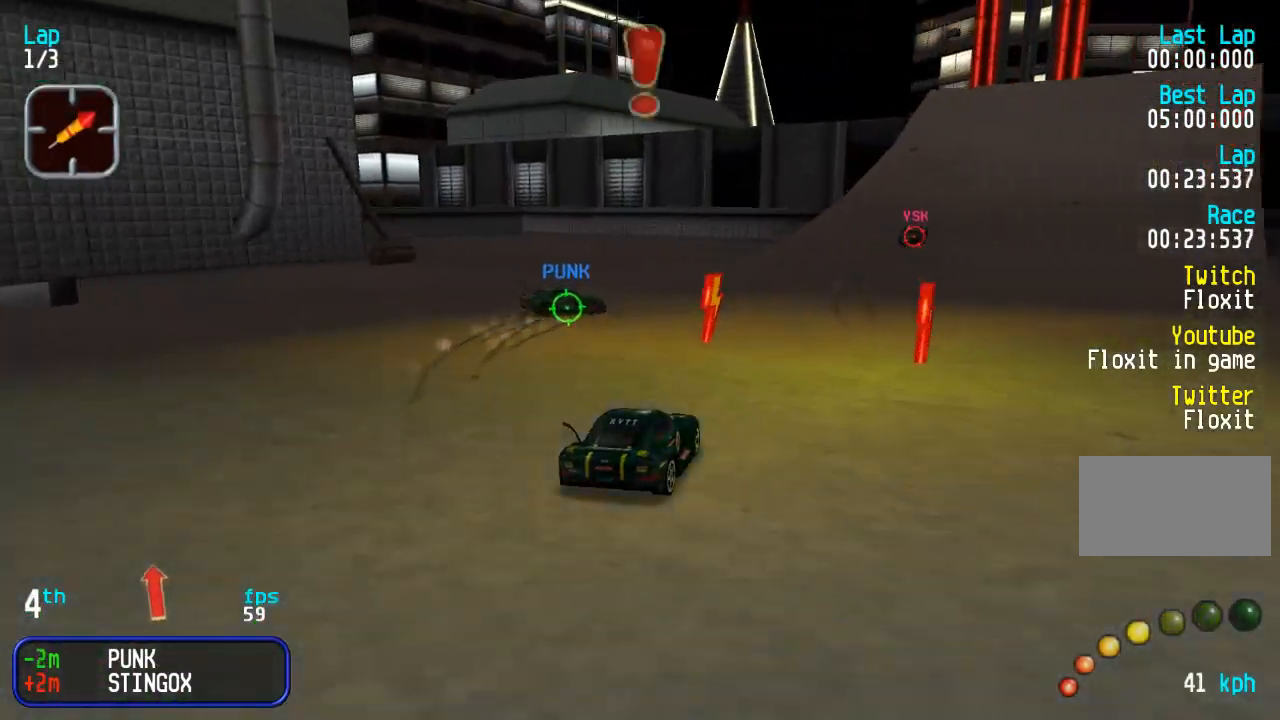
{"buttons": ["DPAD_UP"], "events": [[83, "DPAD_RIGHT", "up"], [200, "DPAD_RIGHT", "down"], [267, "DPAD_RIGHT", "up"]]}
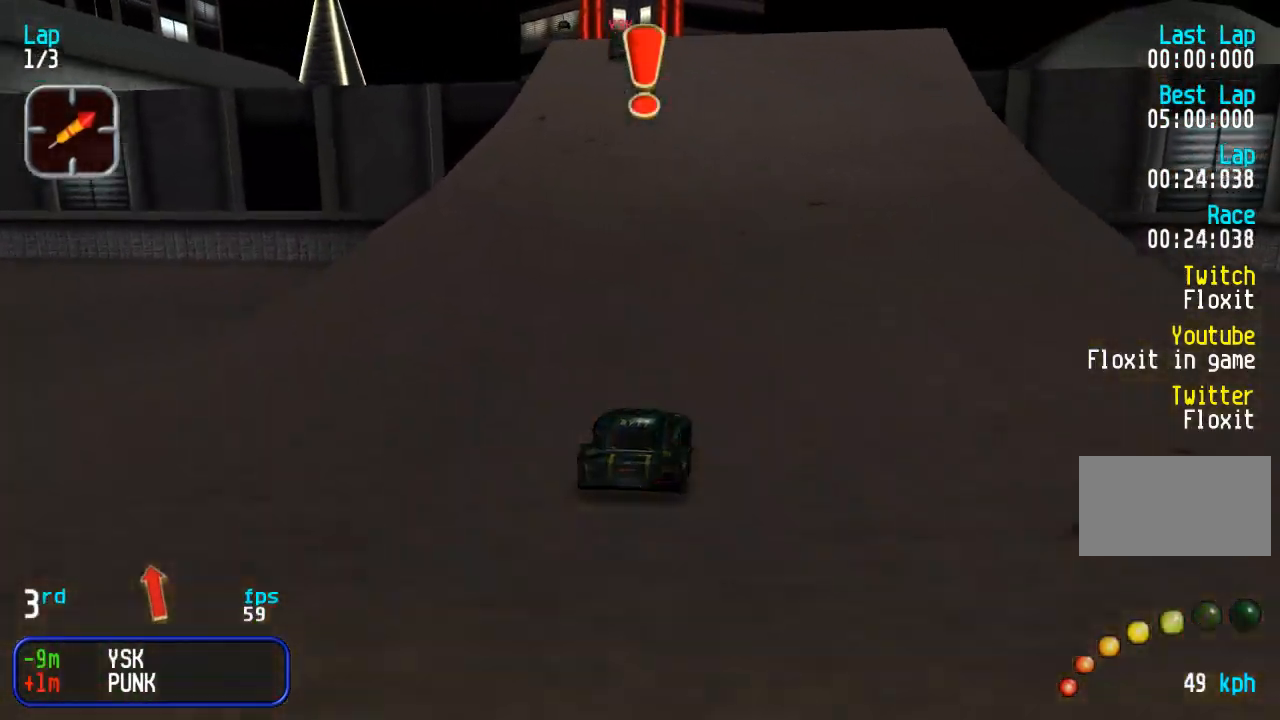
{"buttons": ["DPAD_UP"], "events": []}
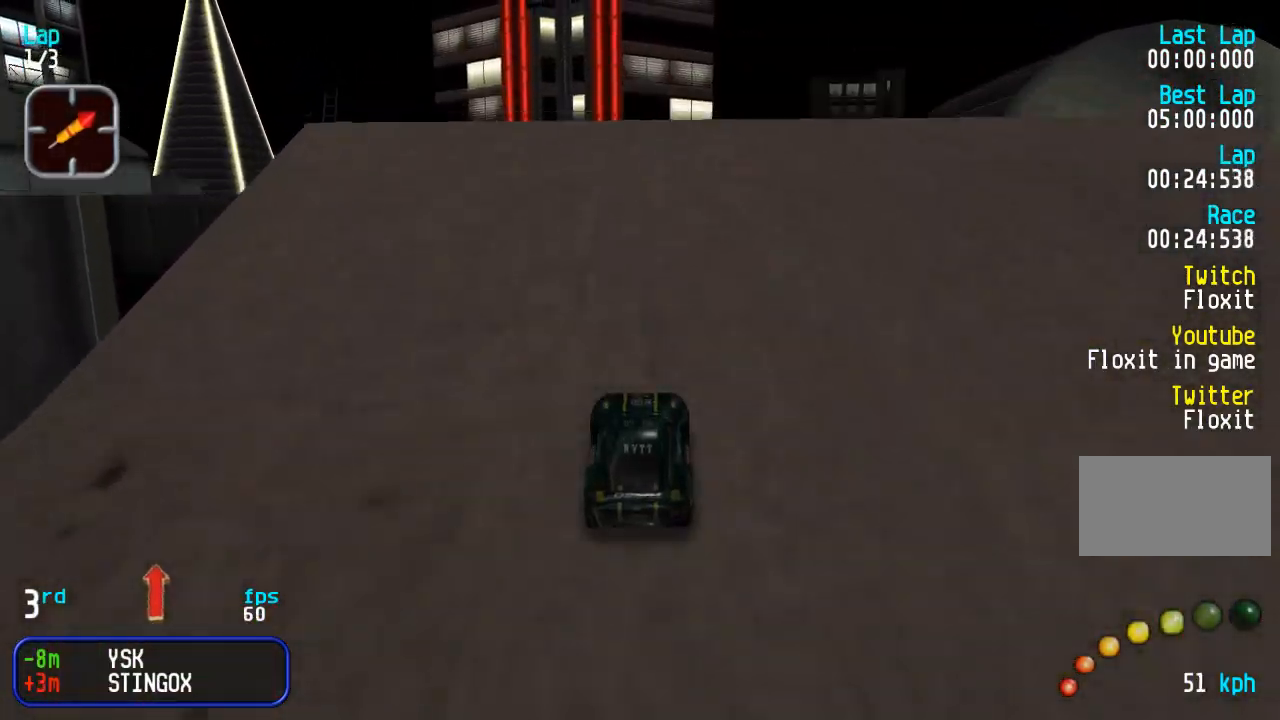
{"buttons": ["DPAD_UP"], "events": []}
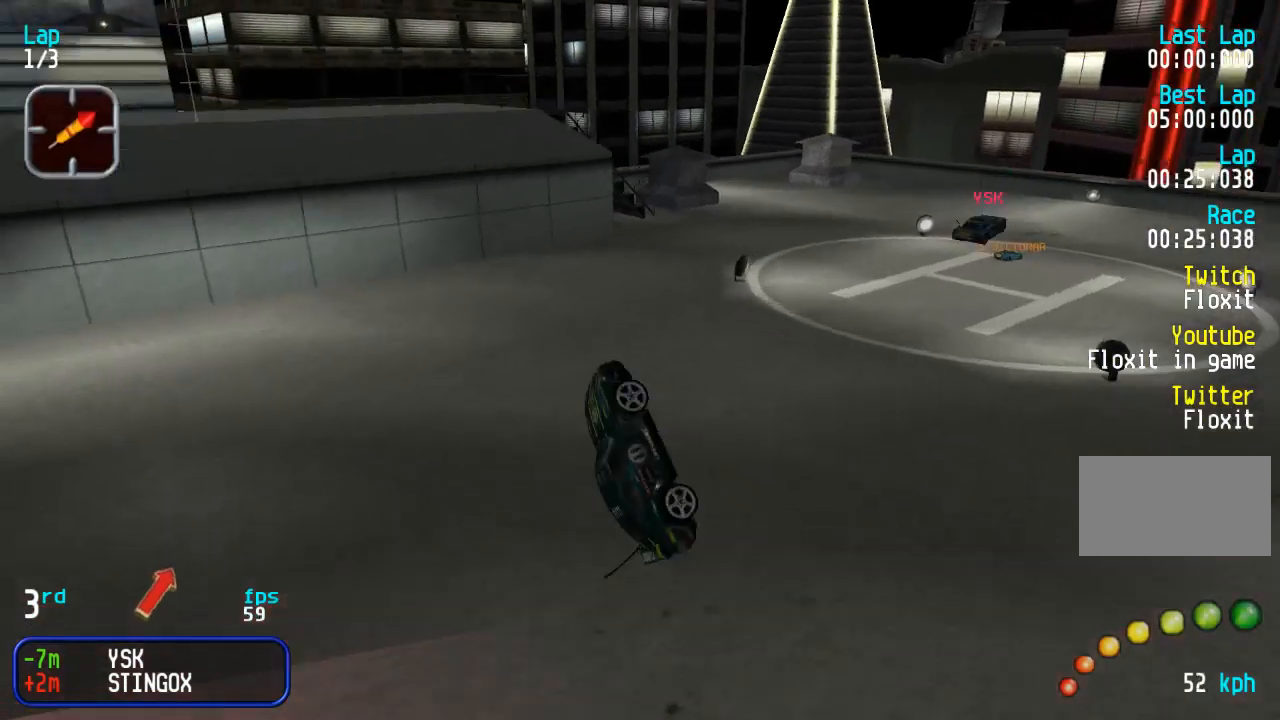
{"buttons": ["DPAD_UP"], "events": []}
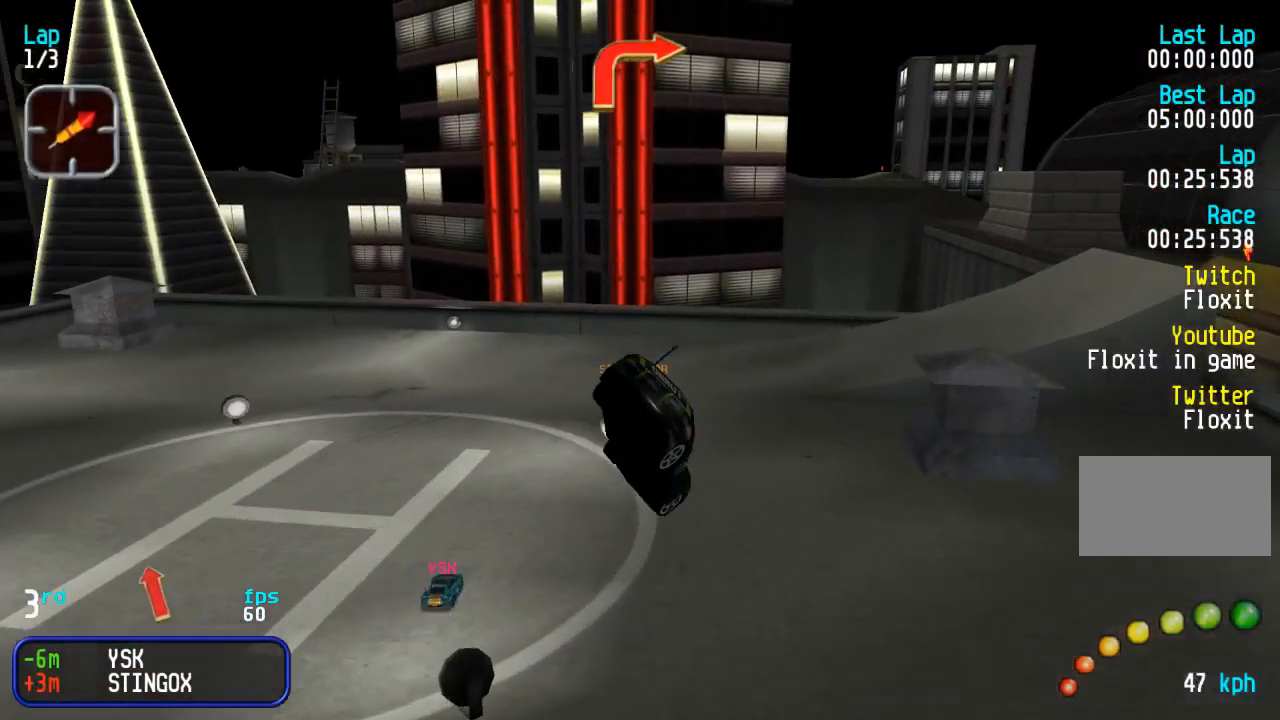
{"buttons": ["DPAD_UP"], "events": [[200, "CIRCLE", "down"], [317, "CIRCLE", "up"]]}
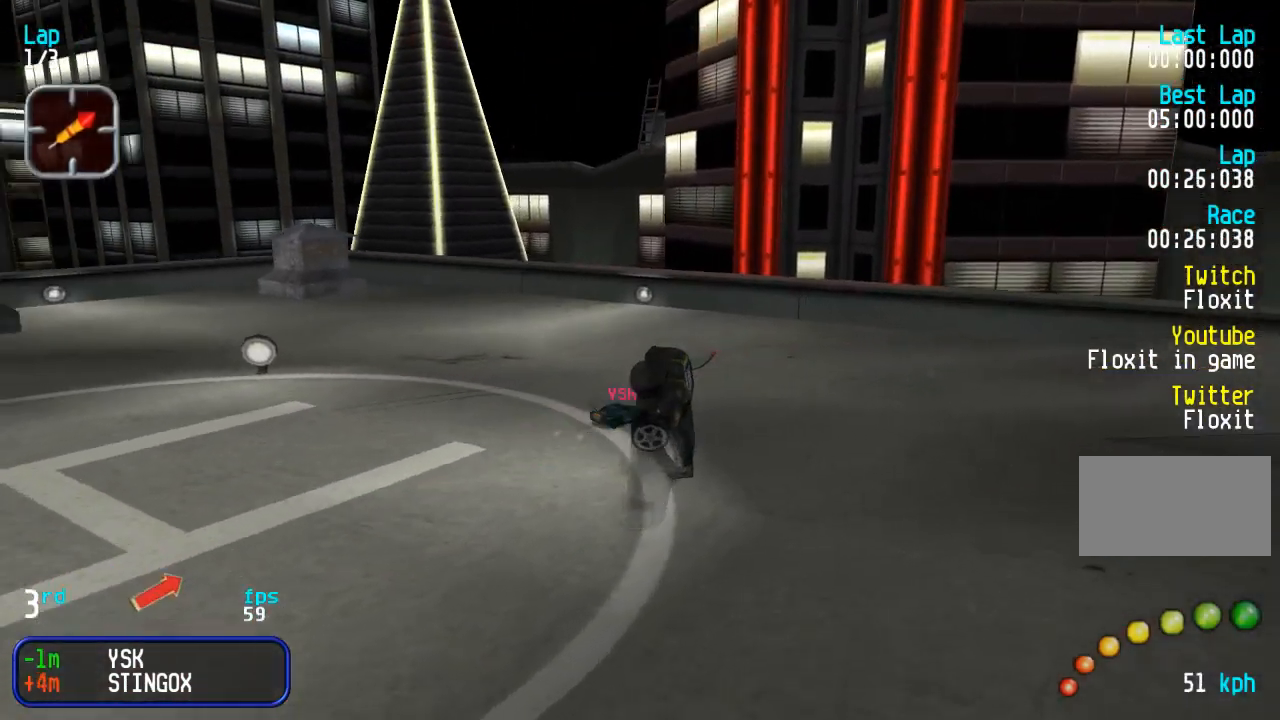
{"buttons": ["DPAD_UP", "DPAD_RIGHT"], "events": [[300, "DPAD_RIGHT", "down"]]}
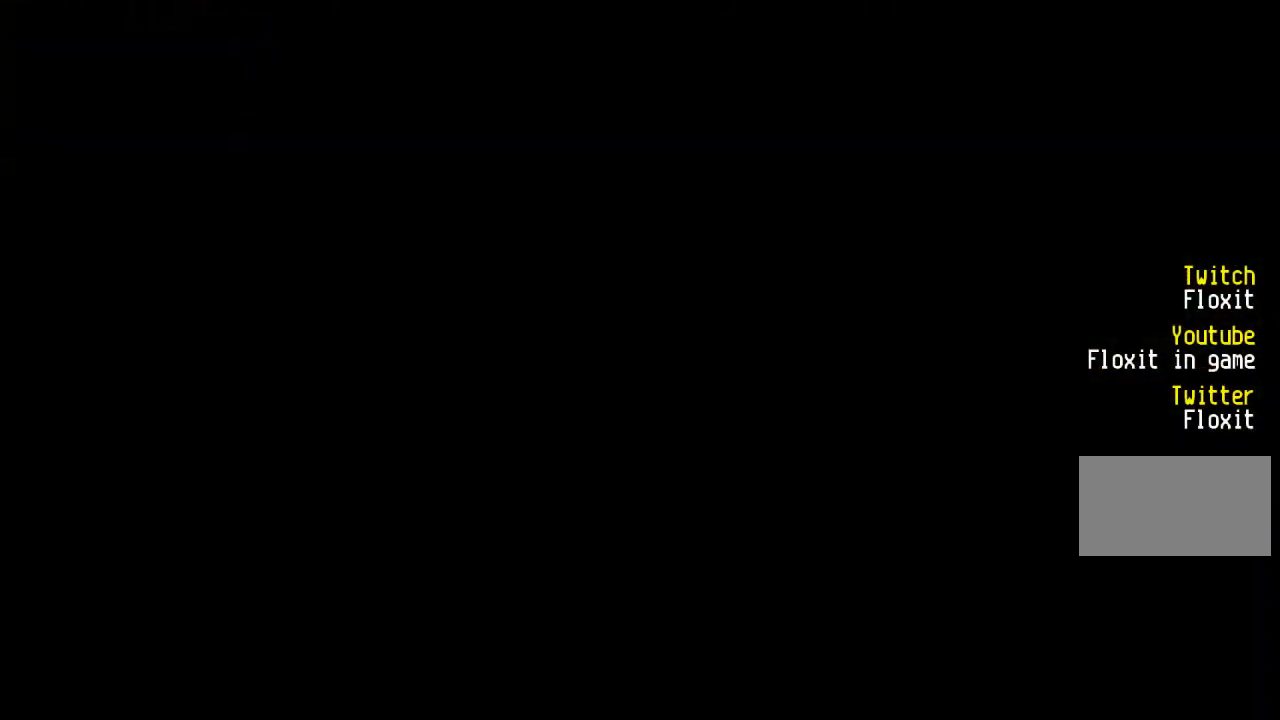
{"buttons": ["DPAD_UP"], "events": [[100, "DPAD_RIGHT", "up"], [283, "TRIANGLE", "down"], [350, "TRIANGLE", "up"]]}
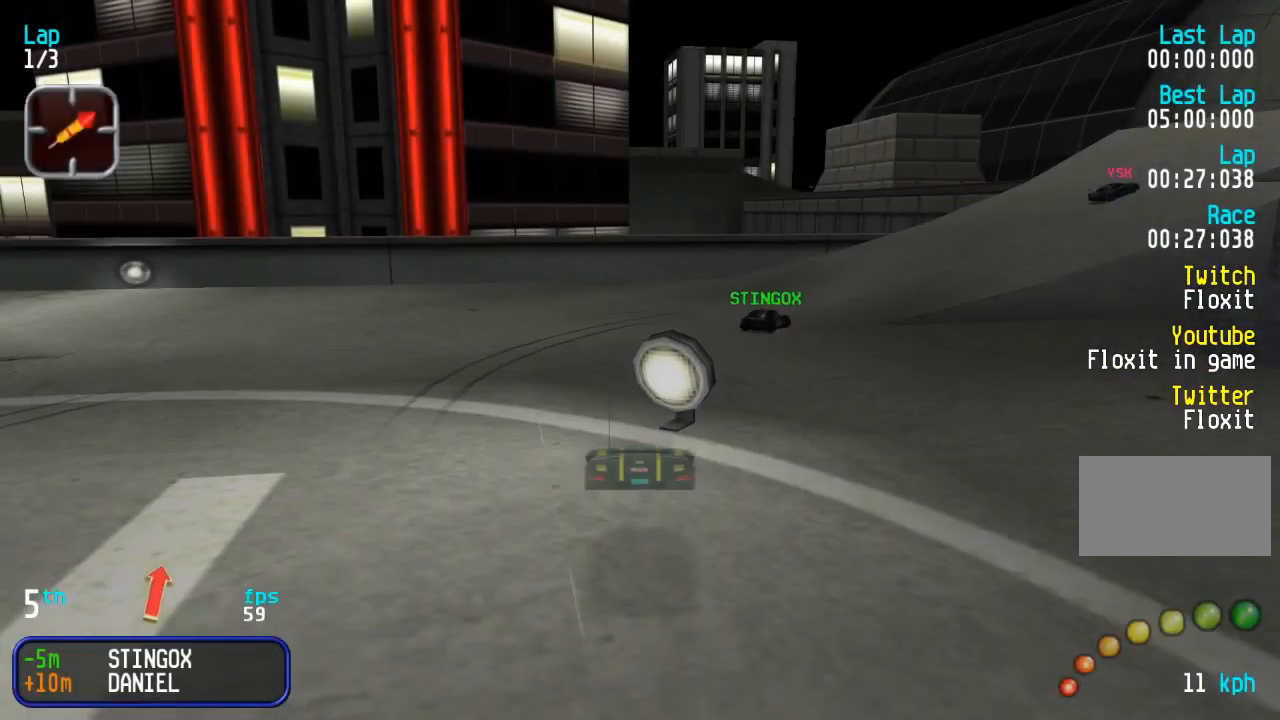
{"buttons": ["DPAD_UP"], "events": [[200, "DPAD_LEFT", "down"], [500, "DPAD_LEFT", "up"]]}
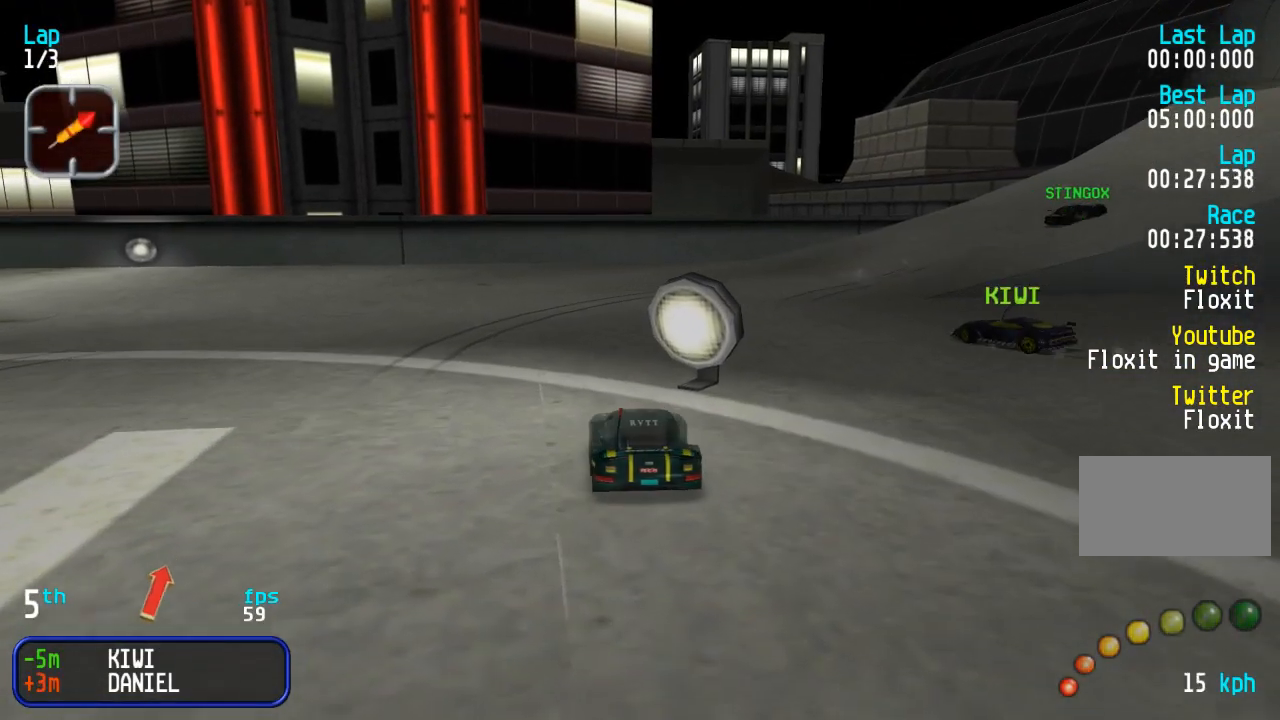
{"buttons": ["DPAD_UP", "DPAD_RIGHT"], "events": [[33, "DPAD_RIGHT", "down"]]}
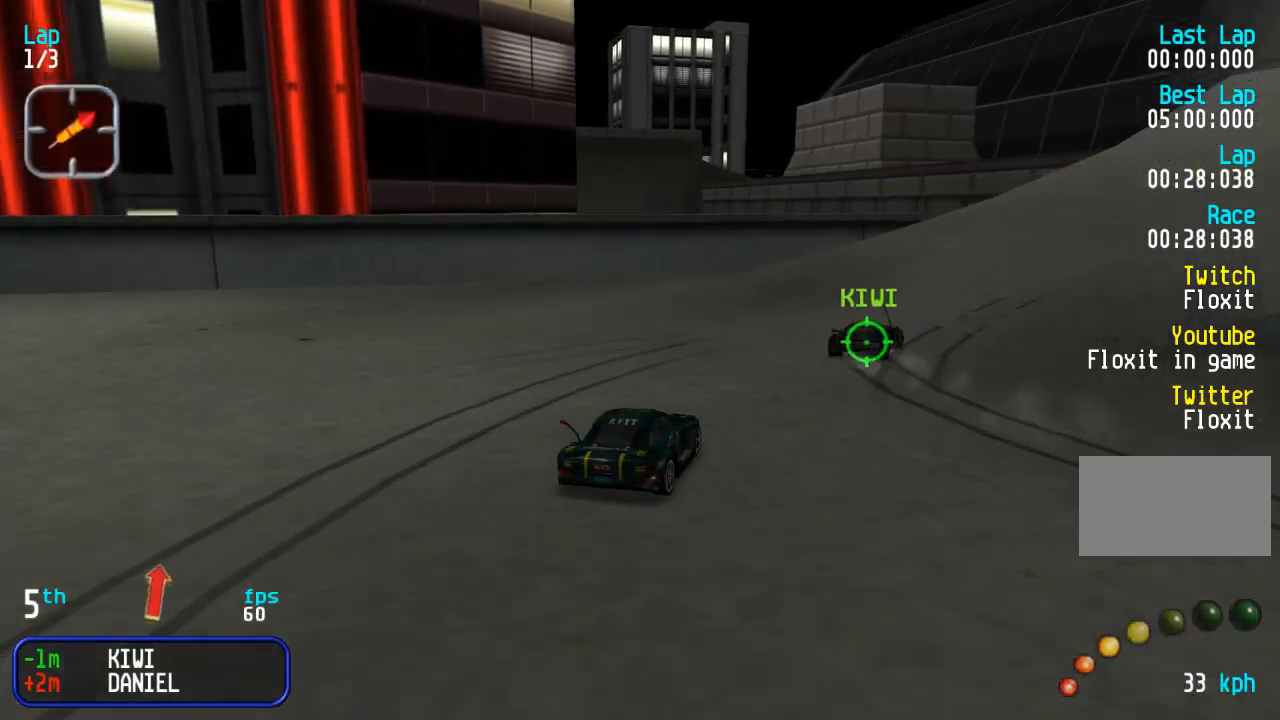
{"buttons": ["DPAD_UP"], "events": [[283, "DPAD_RIGHT", "up"], [383, "DPAD_RIGHT", "down"], [483, "DPAD_RIGHT", "up"]]}
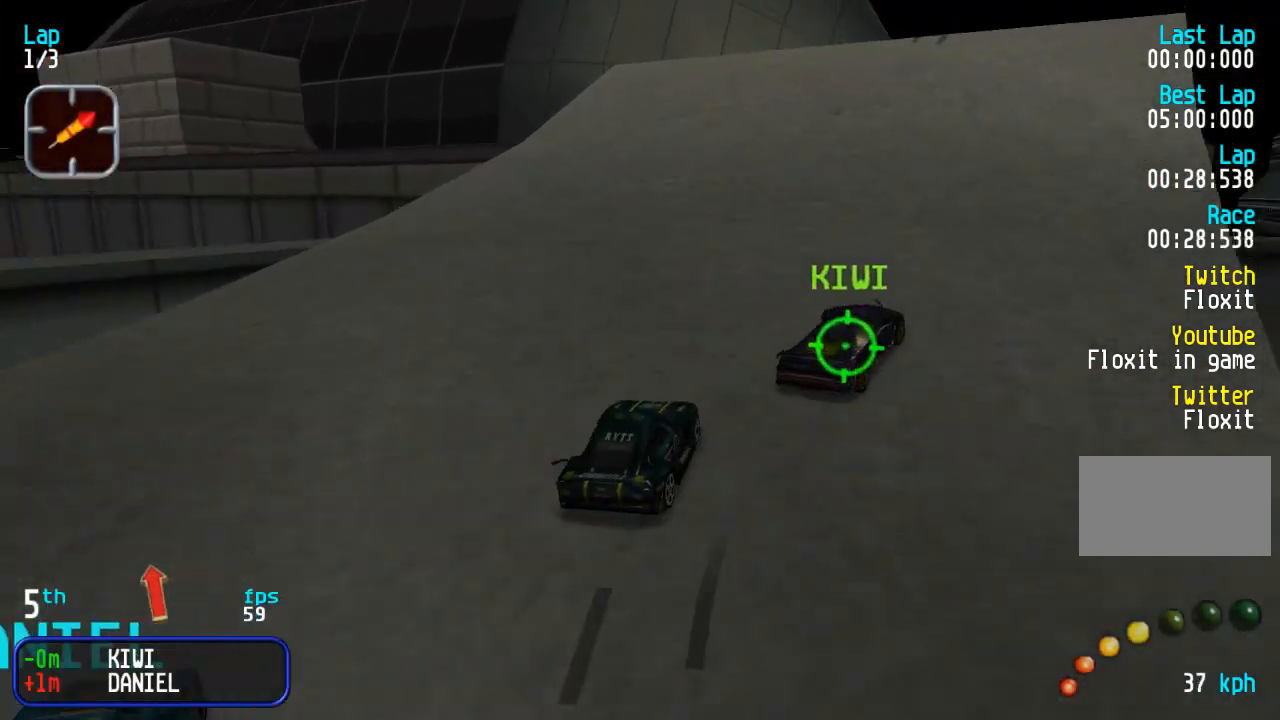
{"buttons": ["DPAD_UP"], "events": [[67, "DPAD_RIGHT", "down"], [217, "DPAD_RIGHT", "up"], [317, "DPAD_RIGHT", "down"], [383, "DPAD_RIGHT", "up"]]}
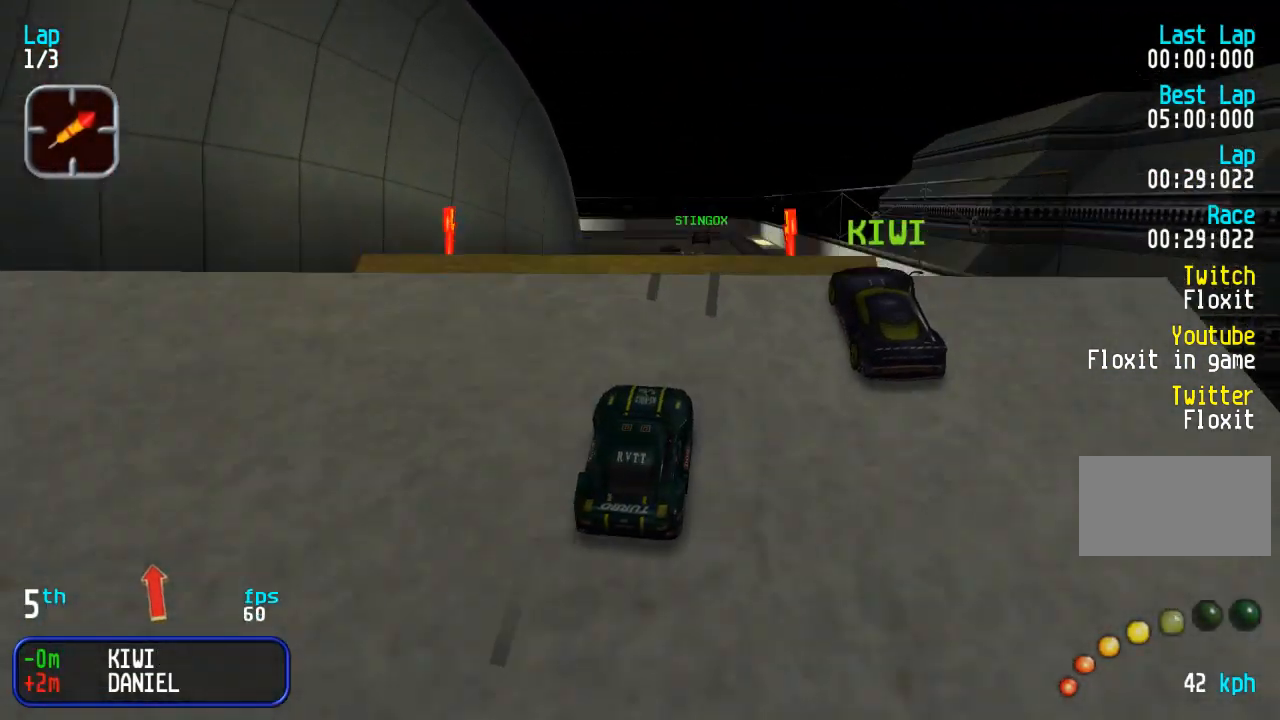
{"buttons": ["DPAD_UP"], "events": []}